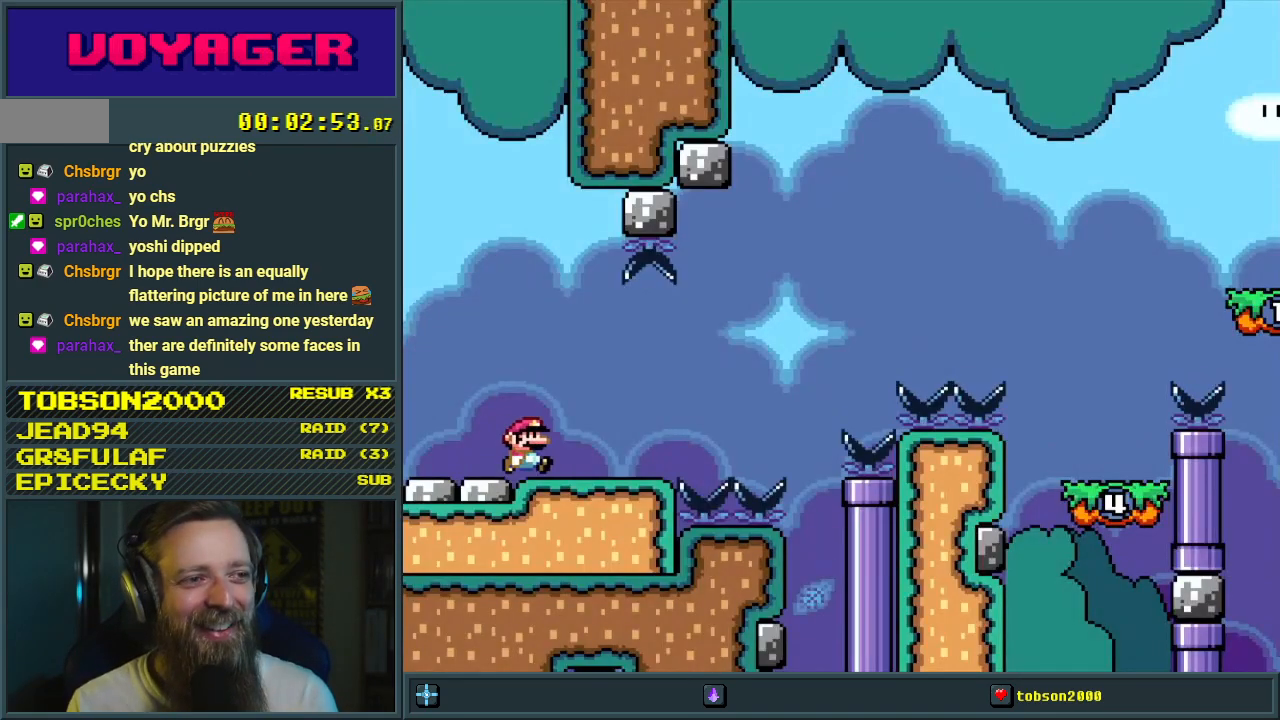
Gameplay with a controller (Nintendo layout); each line is a JSON object with the inputs held at the frame after it. "events" lists button and stick changes between this image and that frame as [ms after this image, input, new state], when the widget could be followed in between. Not read: L3 R3.
{"buttons": ["B", "Y", "DPAD_RIGHT"], "events": [[250, "B", "down"]]}
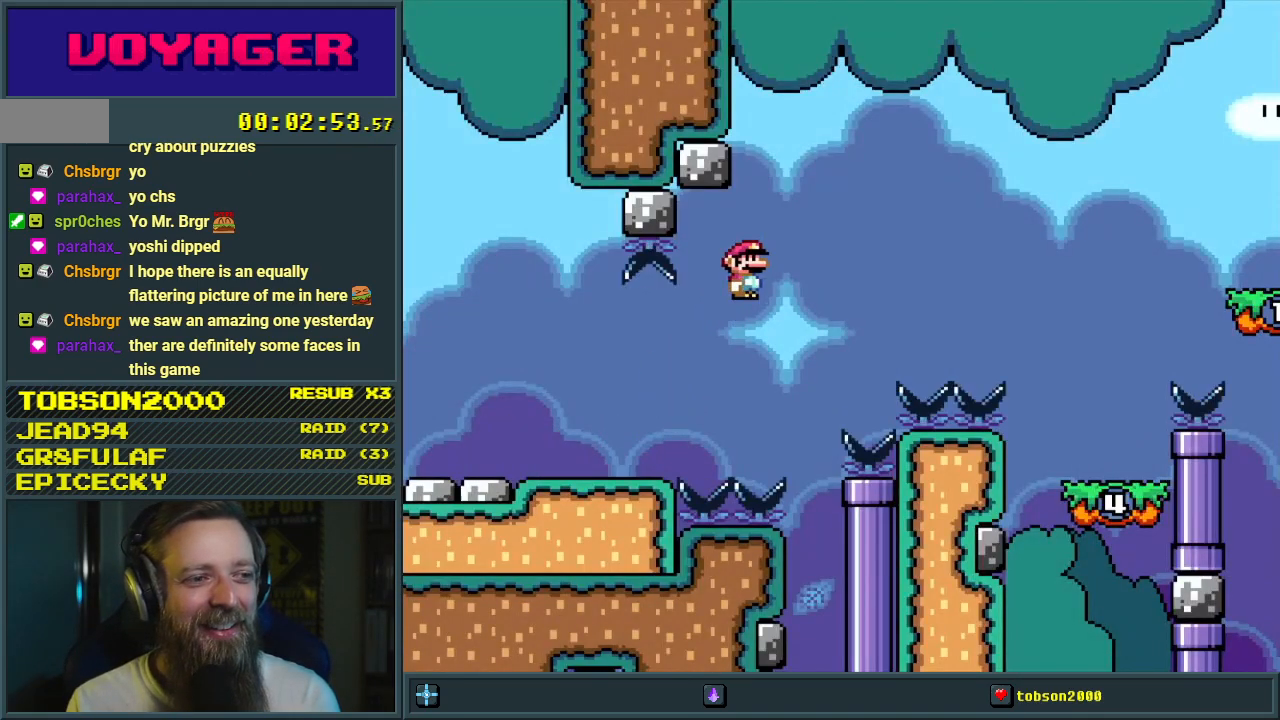
{"buttons": ["Y", "DPAD_RIGHT"], "events": [[383, "B", "up"]]}
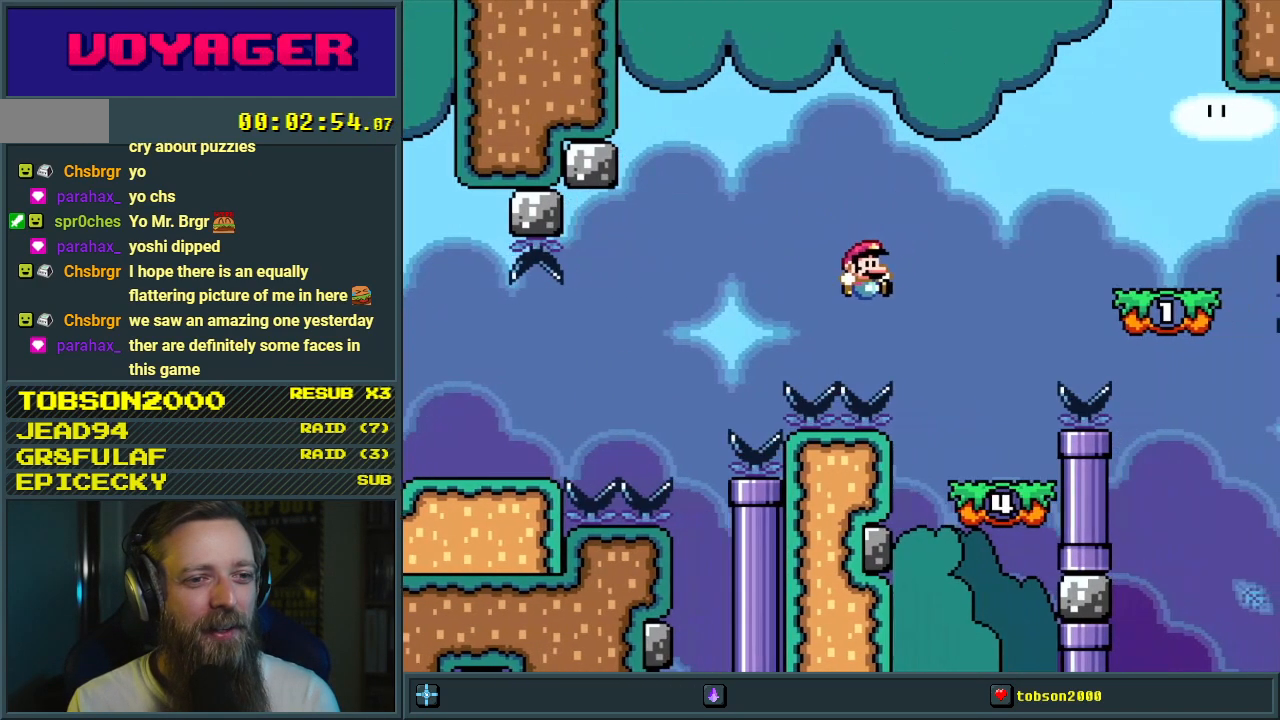
{"buttons": ["B", "Y", "DPAD_RIGHT"], "events": [[200, "DPAD_DOWN", "down"], [200, "DPAD_RIGHT", "up"], [233, "B", "down"], [233, "DPAD_DOWN", "up"], [233, "DPAD_LEFT", "down"], [283, "DPAD_LEFT", "up"], [300, "DPAD_RIGHT", "down"]]}
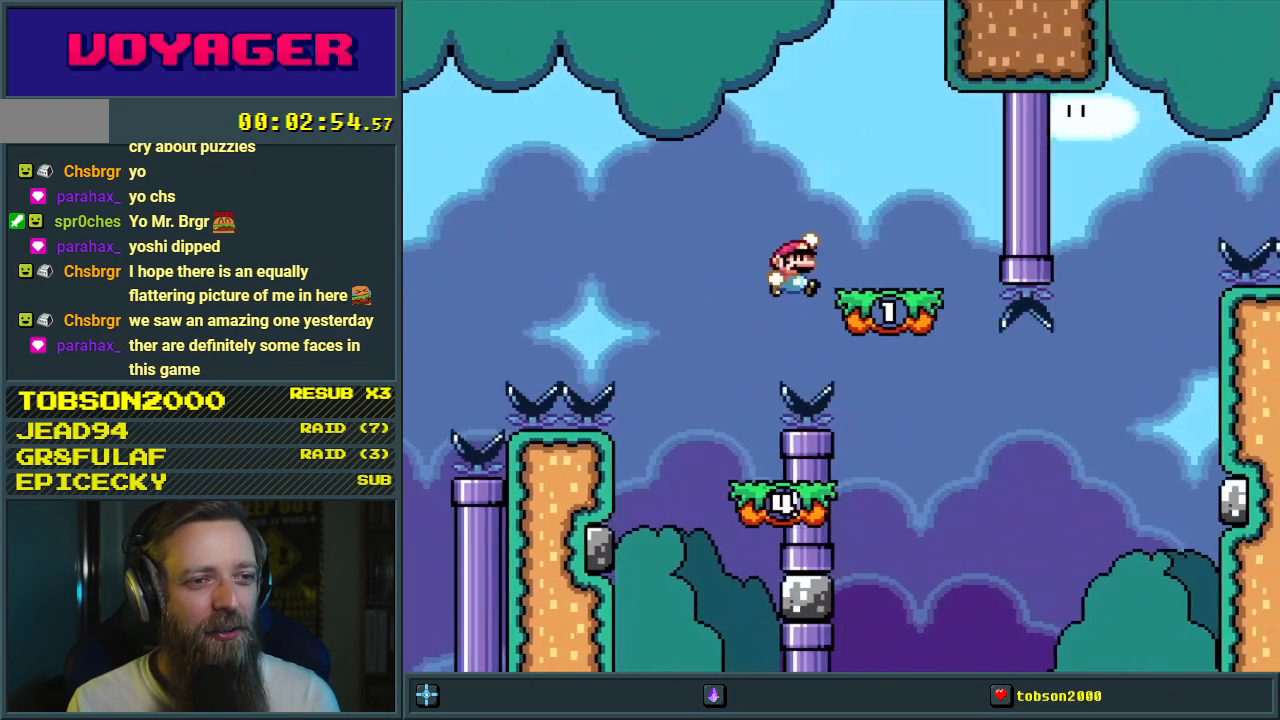
{"buttons": ["Y", "DPAD_RIGHT"], "events": [[33, "B", "up"], [83, "DPAD_RIGHT", "up"], [133, "DPAD_LEFT", "down"], [250, "B", "down"], [333, "B", "up"], [417, "DPAD_LEFT", "up"], [500, "DPAD_RIGHT", "down"]]}
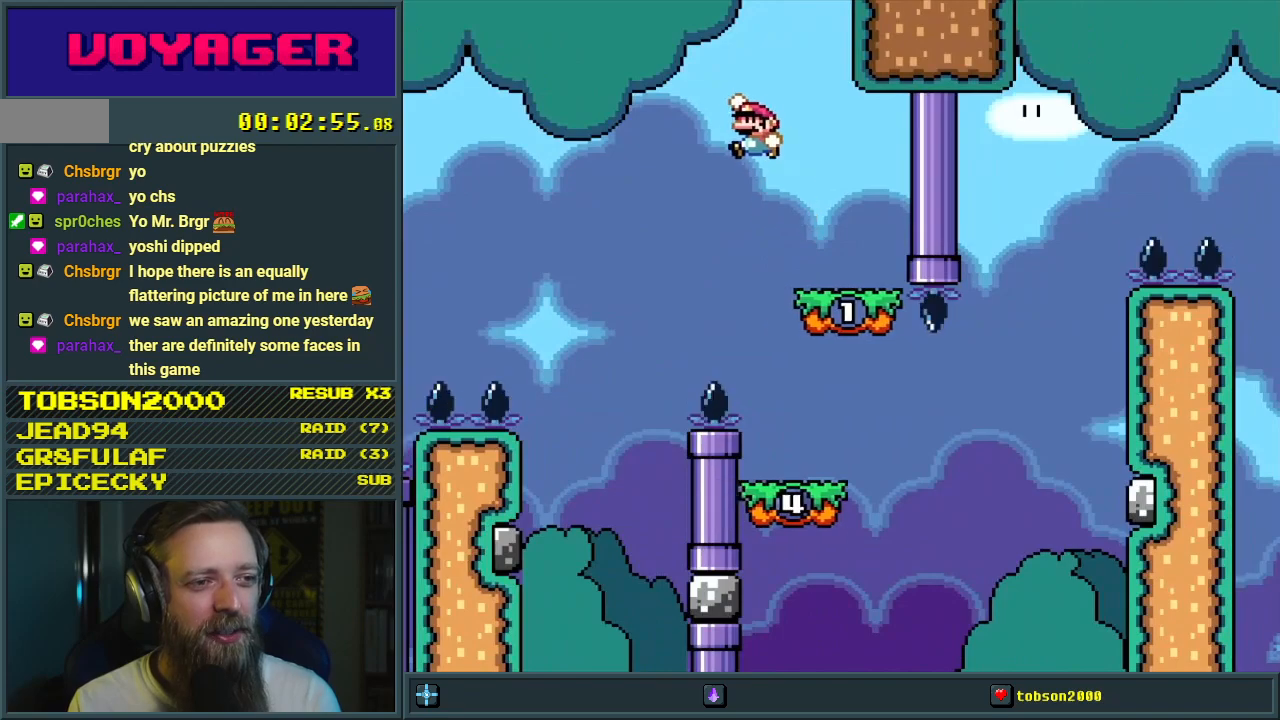
{"buttons": ["Y", "DPAD_RIGHT"], "events": []}
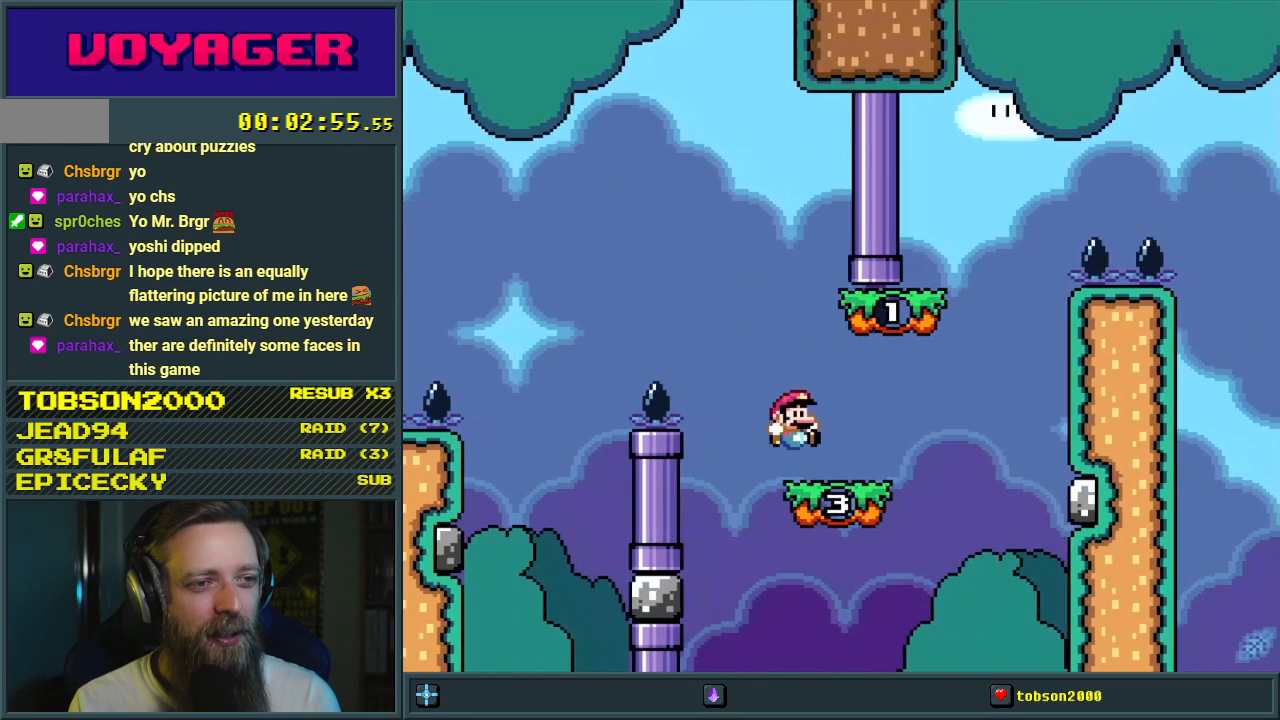
{"buttons": ["B", "Y", "DPAD_RIGHT"], "events": [[67, "B", "down"], [133, "B", "up"], [200, "DPAD_RIGHT", "up"], [233, "DPAD_LEFT", "down"], [350, "DPAD_LEFT", "up"], [383, "DPAD_RIGHT", "down"], [467, "B", "down"]]}
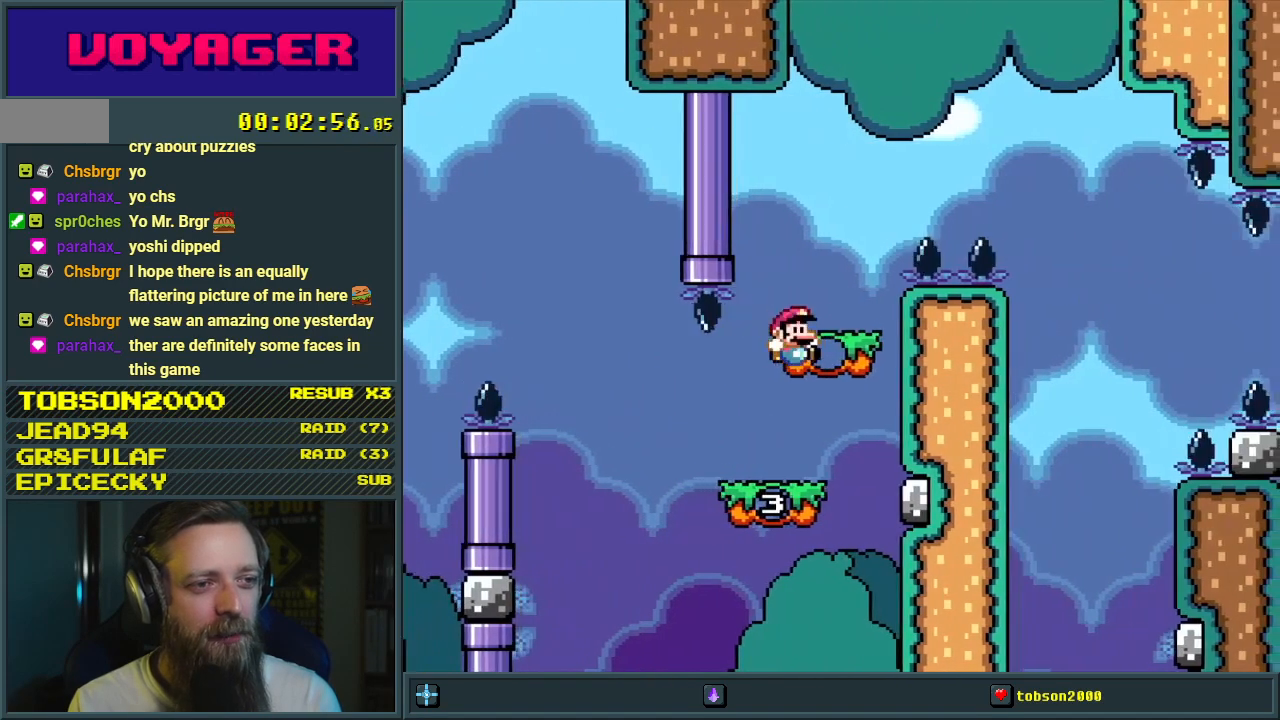
{"buttons": ["B", "Y", "DPAD_RIGHT"], "events": [[67, "DPAD_RIGHT", "up"], [167, "B", "up"], [250, "B", "down"], [333, "DPAD_RIGHT", "down"]]}
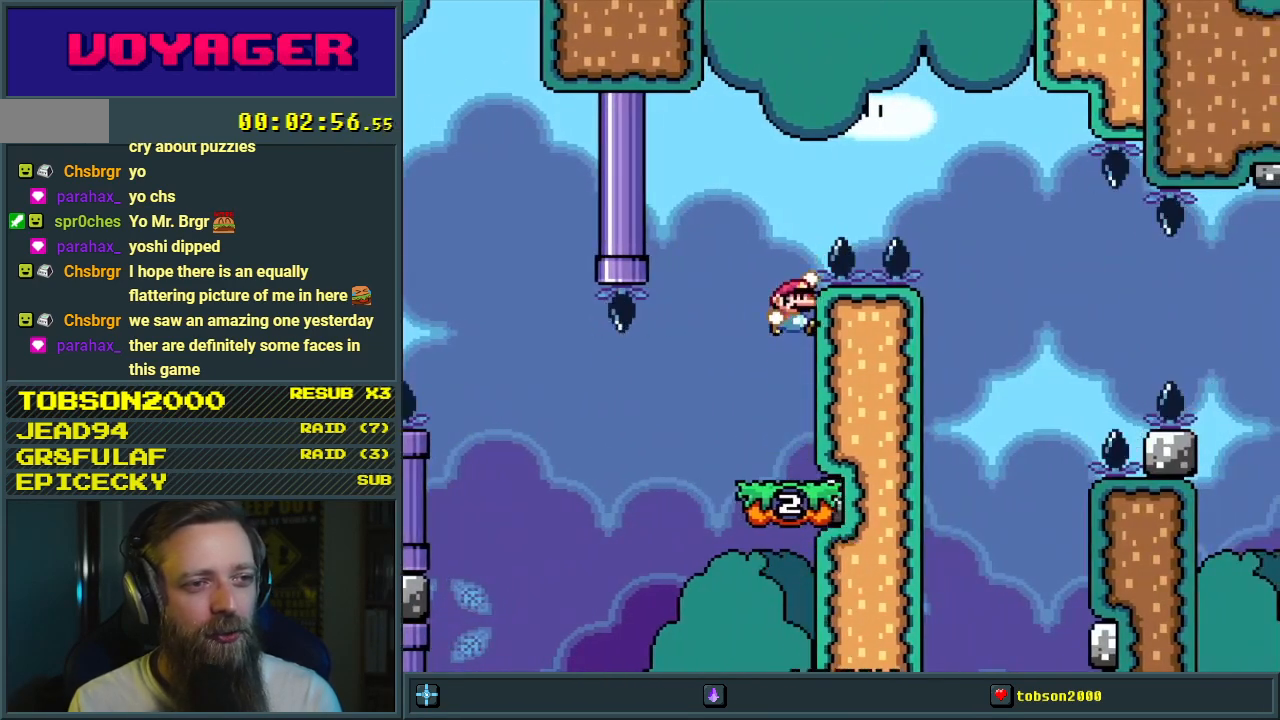
{"buttons": ["A"], "events": [[200, "Y", "up"], [233, "B", "up"], [233, "DPAD_RIGHT", "up"], [300, "A", "down"], [383, "A", "up"], [433, "A", "down"]]}
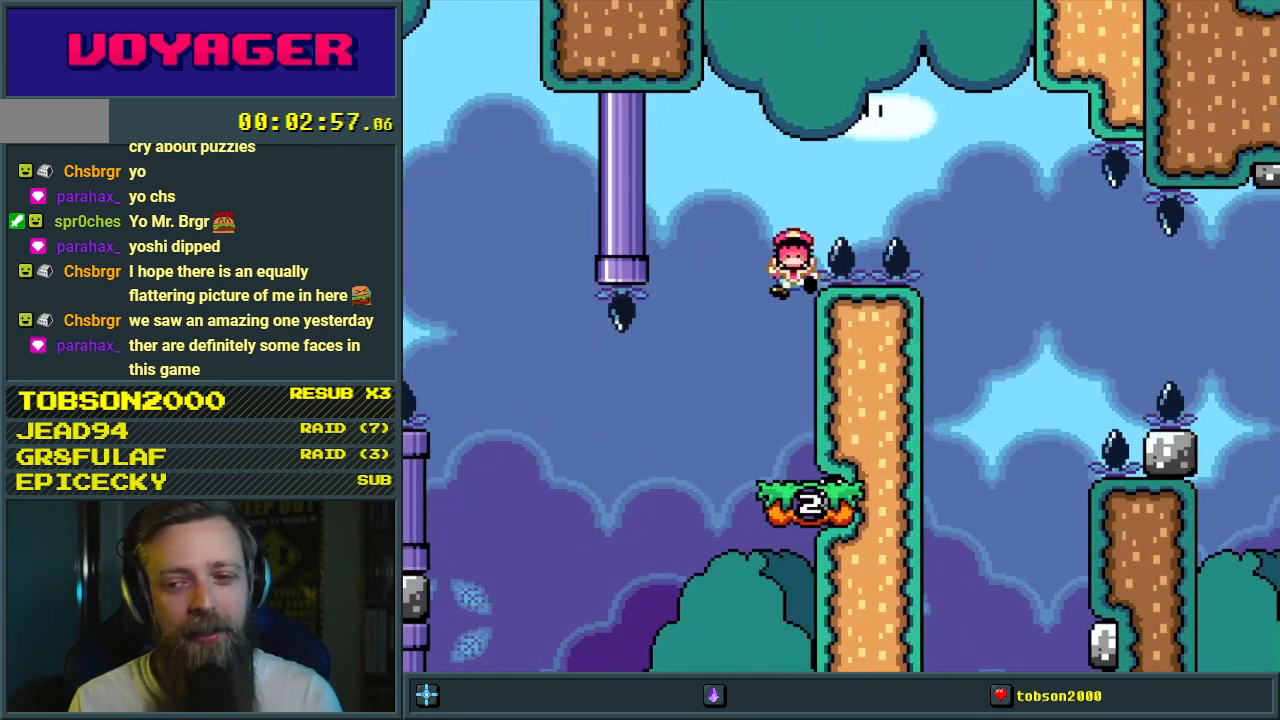
{"buttons": [], "events": [[117, "A", "up"]]}
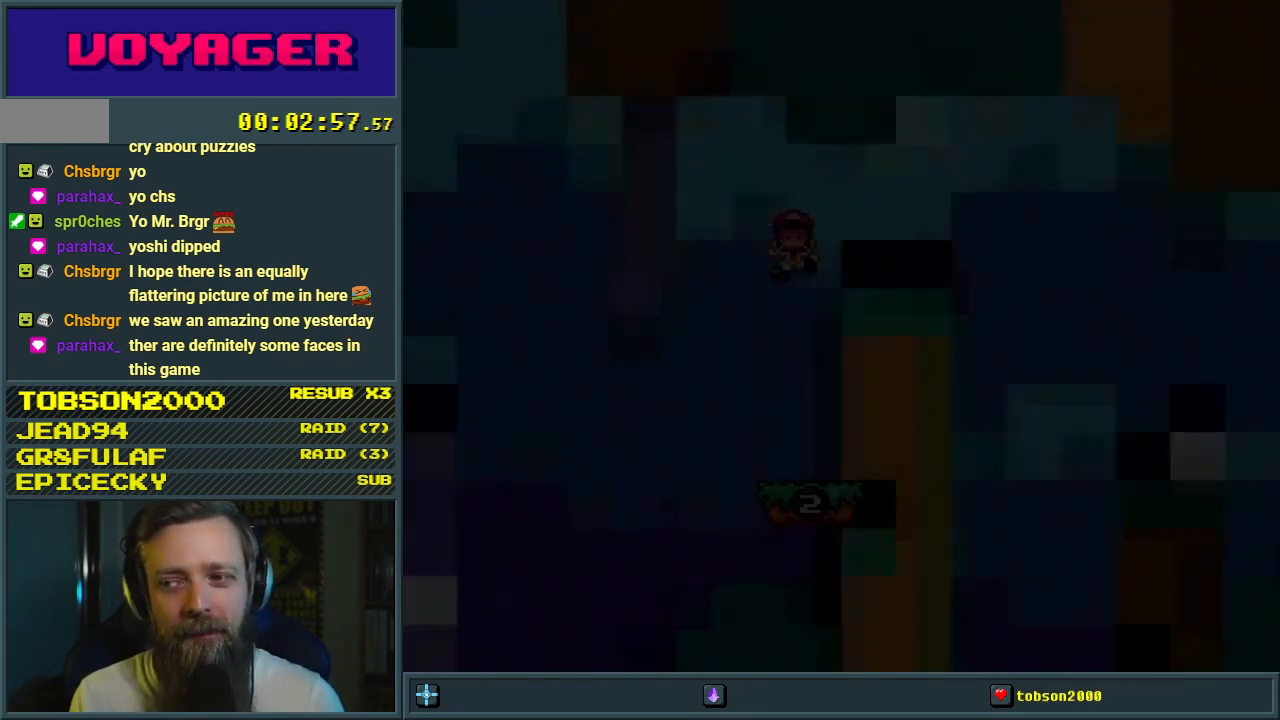
{"buttons": ["B", "Y", "DPAD_RIGHT"], "events": [[167, "DPAD_RIGHT", "down"], [167, "Y", "down"], [433, "B", "down"]]}
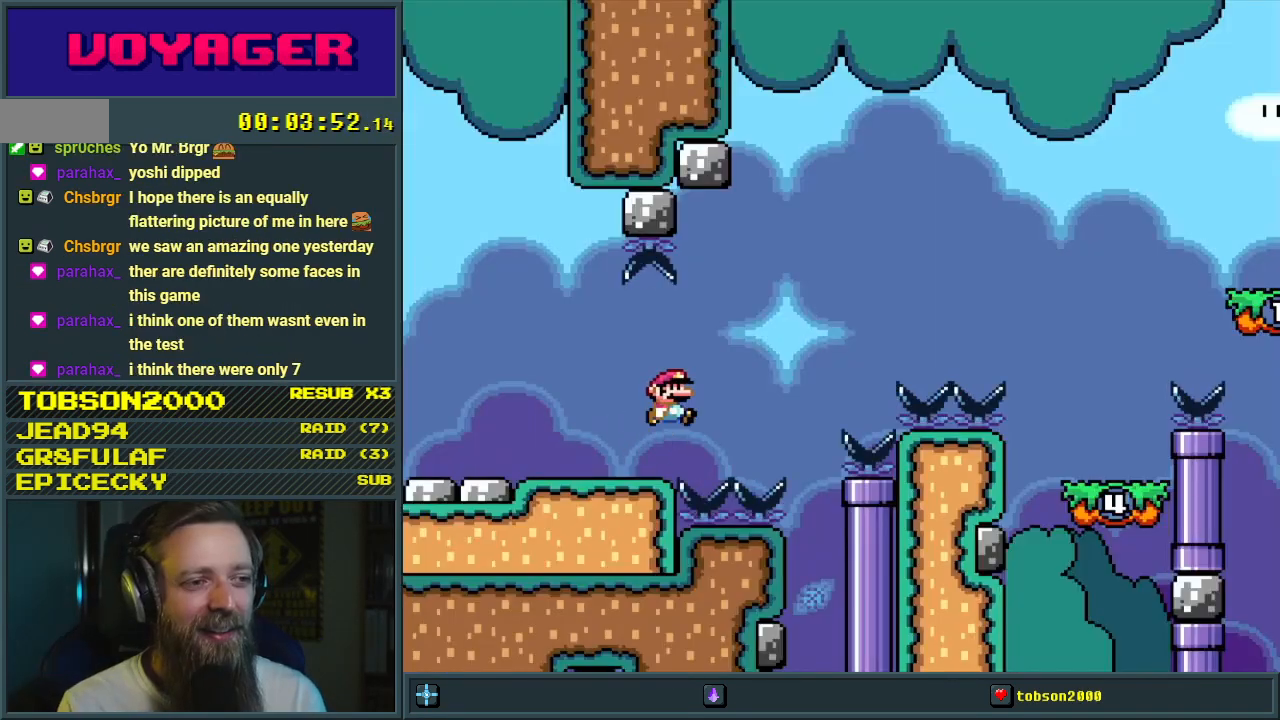
{"buttons": ["B", "Y", "DPAD_RIGHT"], "events": []}
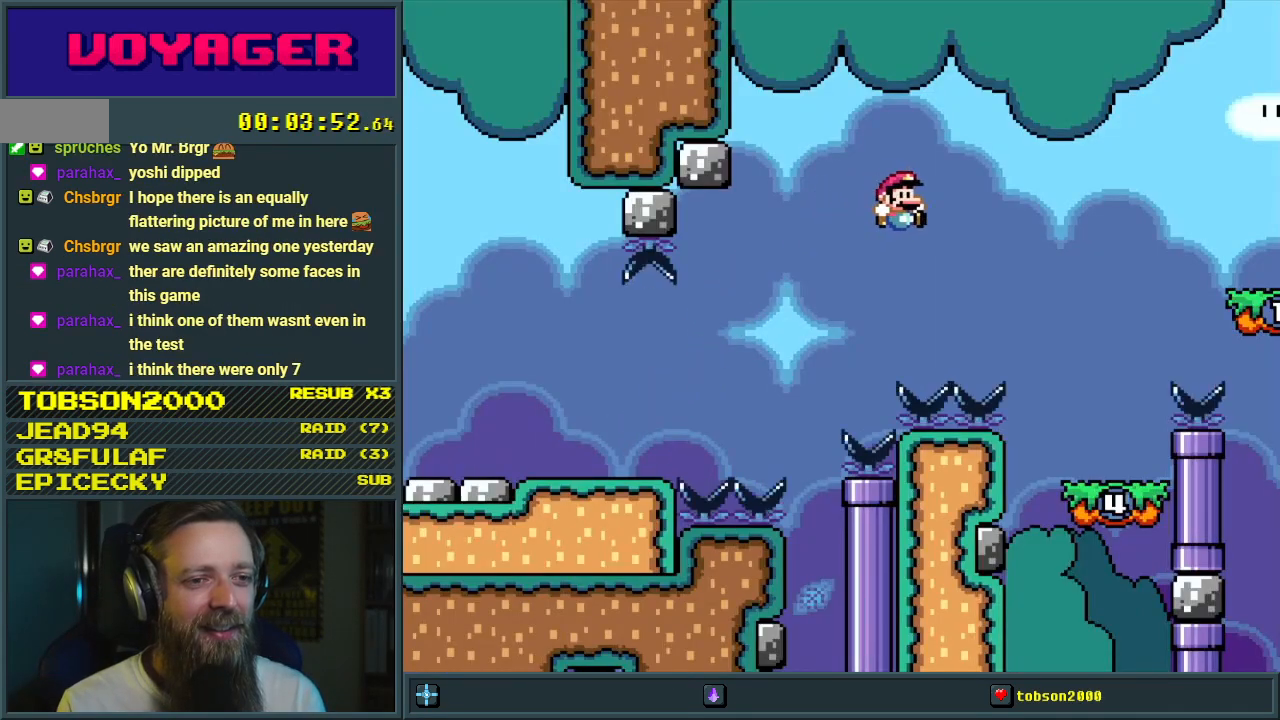
{"buttons": ["B", "Y", "DPAD_RIGHT"], "events": [[117, "B", "up"], [283, "DPAD_RIGHT", "up"], [317, "DPAD_UP", "down"], [350, "DPAD_UP", "up"], [383, "DPAD_LEFT", "down"], [467, "B", "down"], [467, "DPAD_LEFT", "up"], [467, "DPAD_UP", "down"], [483, "DPAD_RIGHT", "down"], [483, "DPAD_UP", "up"]]}
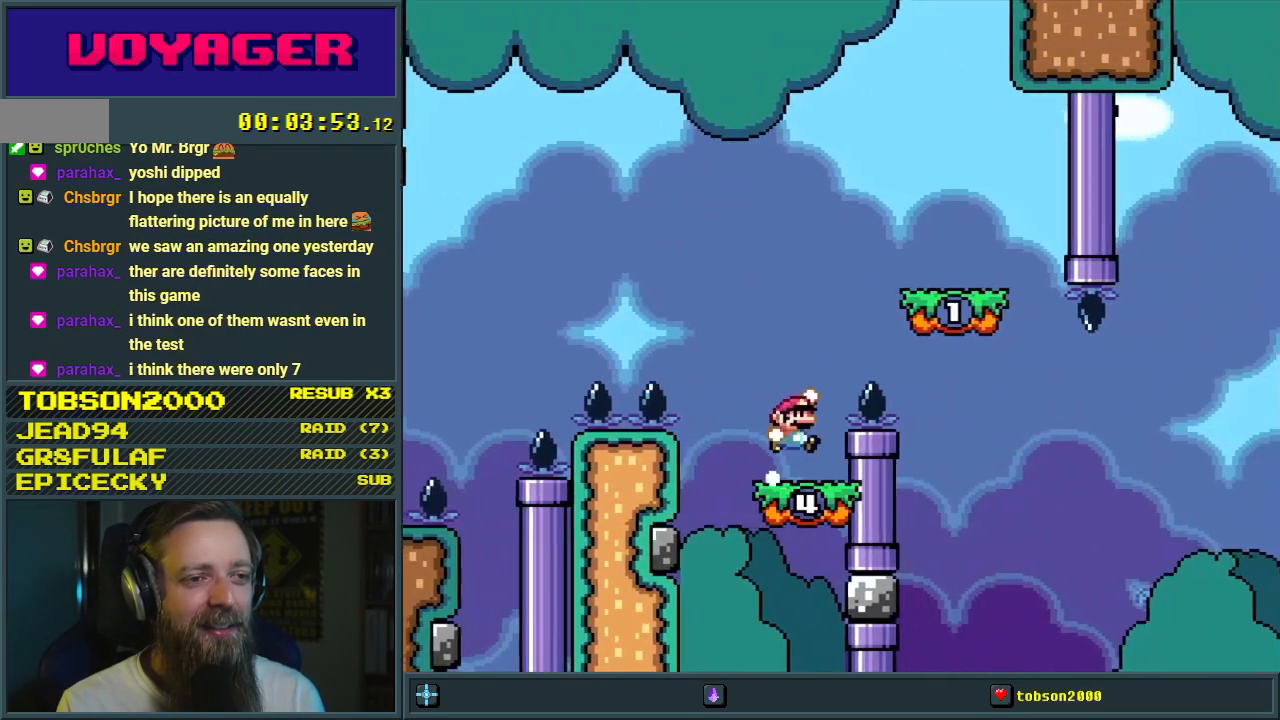
{"buttons": ["Y", "DPAD_LEFT"], "events": [[183, "B", "up"], [267, "DPAD_RIGHT", "up"], [283, "DPAD_UP", "down"], [317, "DPAD_UP", "up"], [333, "DPAD_LEFT", "down"], [400, "B", "down"], [483, "B", "up"]]}
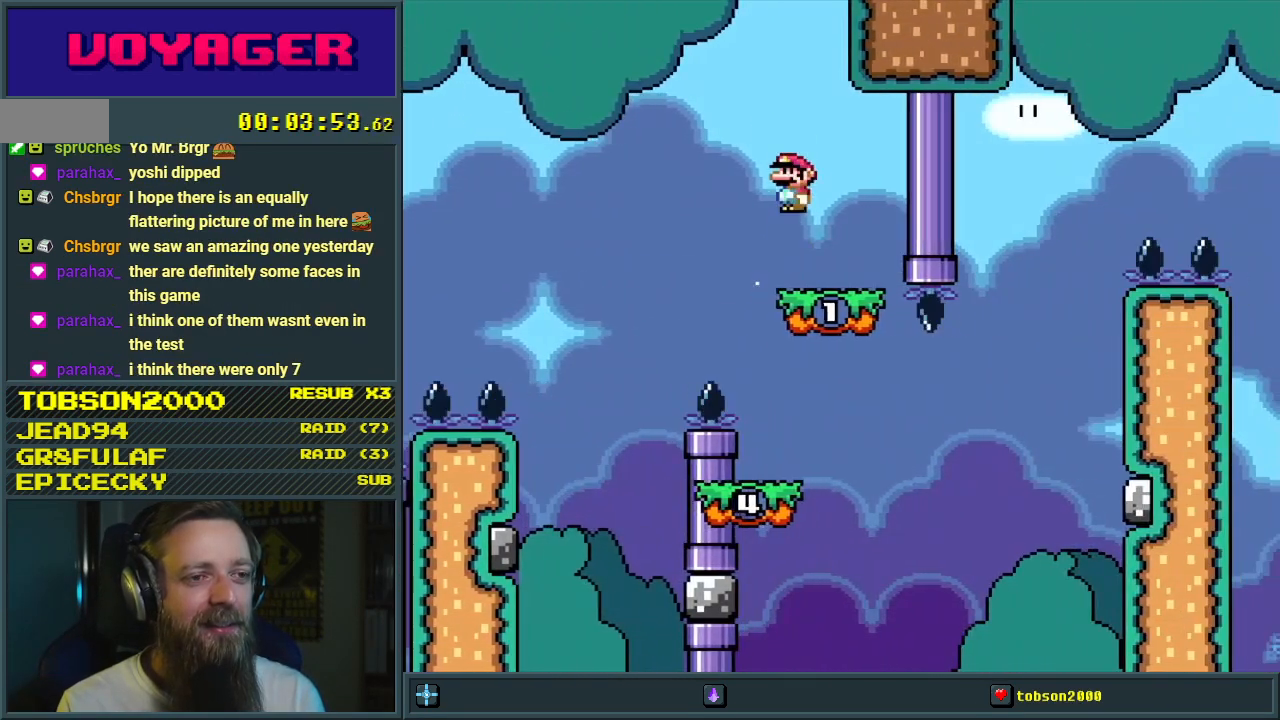
{"buttons": ["Y", "DPAD_RIGHT"], "events": [[50, "DPAD_LEFT", "up"], [133, "DPAD_RIGHT", "down"]]}
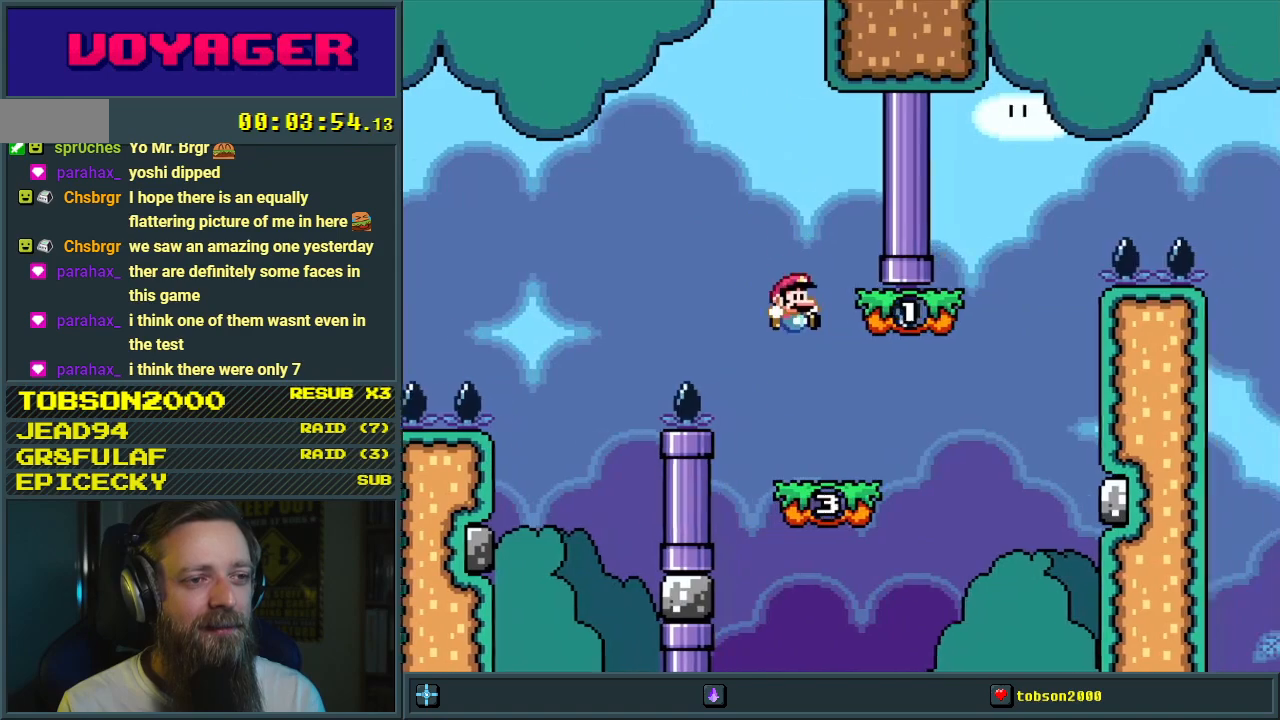
{"buttons": ["Y", "DPAD_LEFT"], "events": [[233, "B", "down"], [300, "DPAD_RIGHT", "up"], [350, "B", "up"], [367, "DPAD_LEFT", "down"]]}
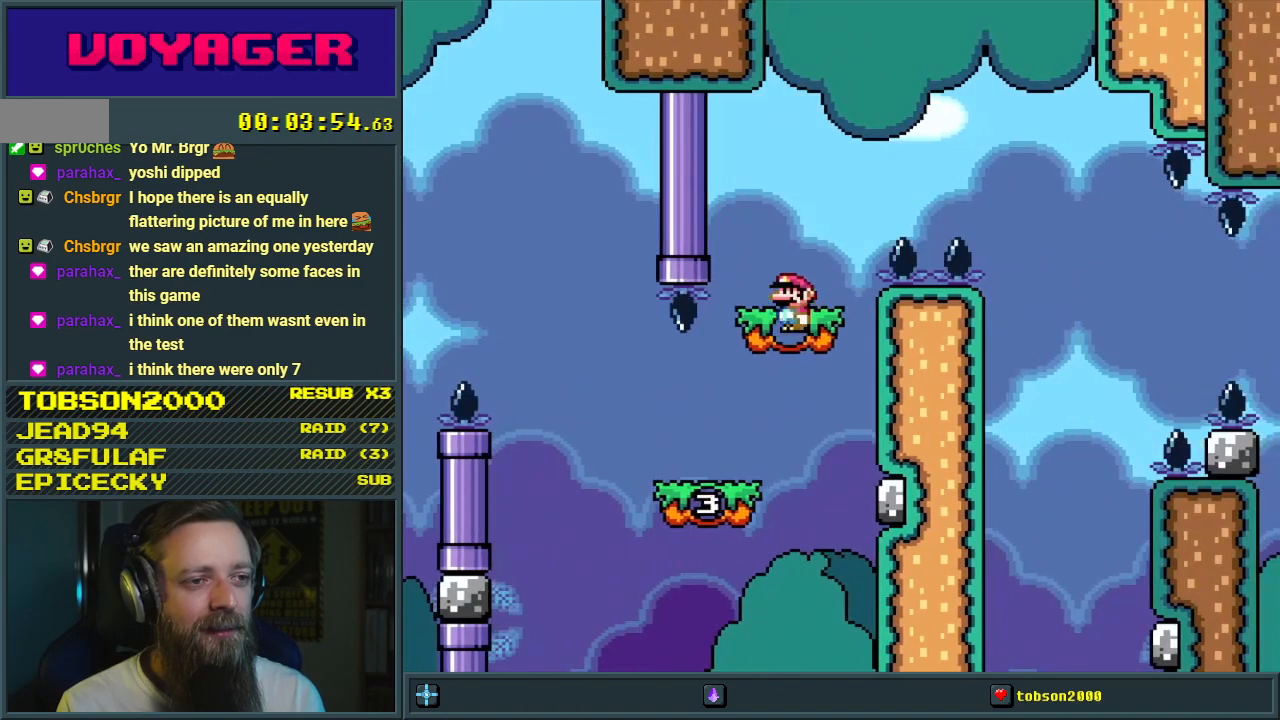
{"buttons": ["B", "Y", "DPAD_RIGHT"], "events": [[50, "DPAD_LEFT", "up"], [117, "B", "down"], [117, "DPAD_RIGHT", "down"]]}
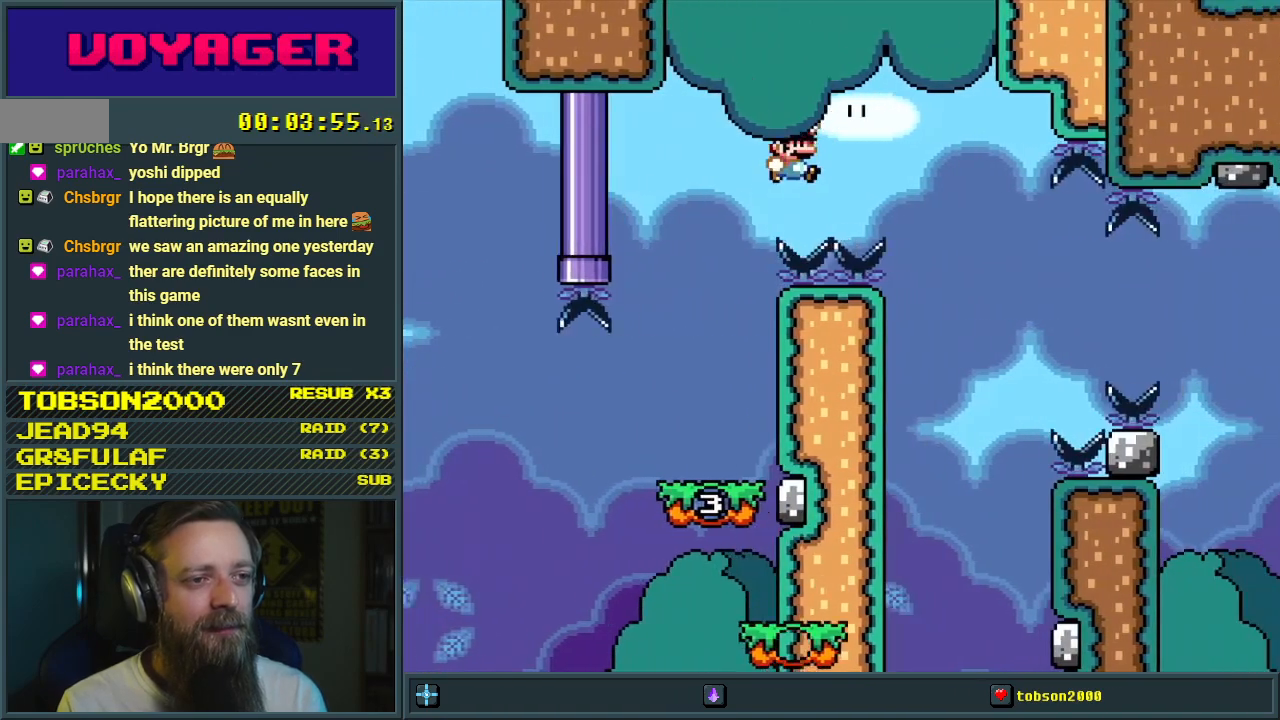
{"buttons": ["B", "Y", "DPAD_LEFT"], "events": [[83, "DPAD_RIGHT", "up"], [283, "DPAD_LEFT", "down"]]}
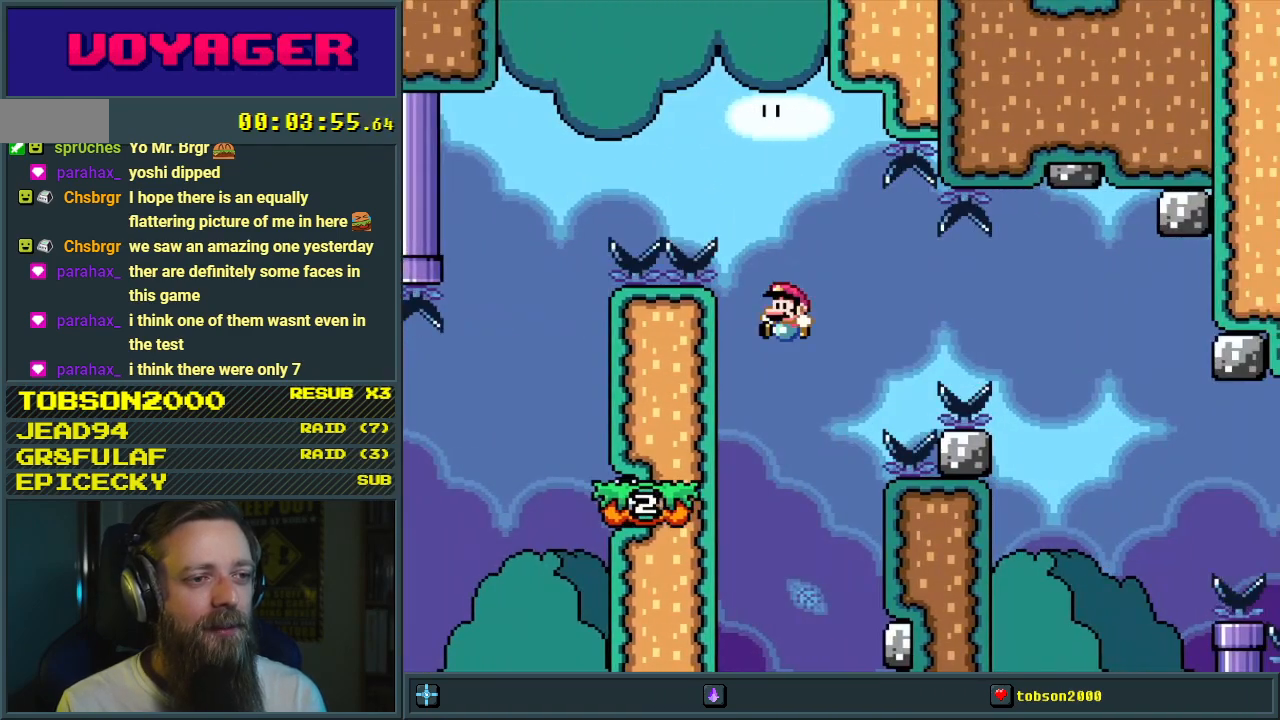
{"buttons": ["Y"], "events": [[183, "DPAD_LEFT", "up"], [217, "B", "up"]]}
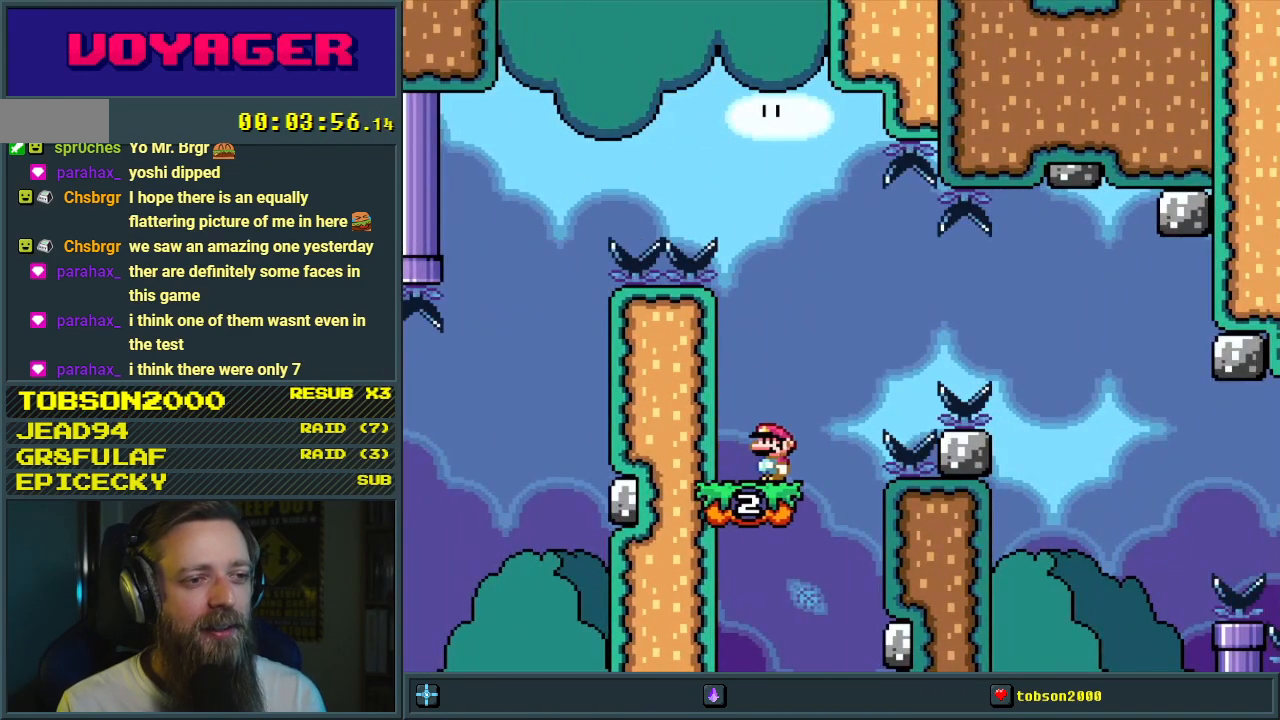
{"buttons": ["B", "Y", "DPAD_RIGHT"], "events": [[200, "DPAD_LEFT", "down"], [333, "DPAD_LEFT", "up"], [367, "DPAD_RIGHT", "down"], [400, "B", "down"]]}
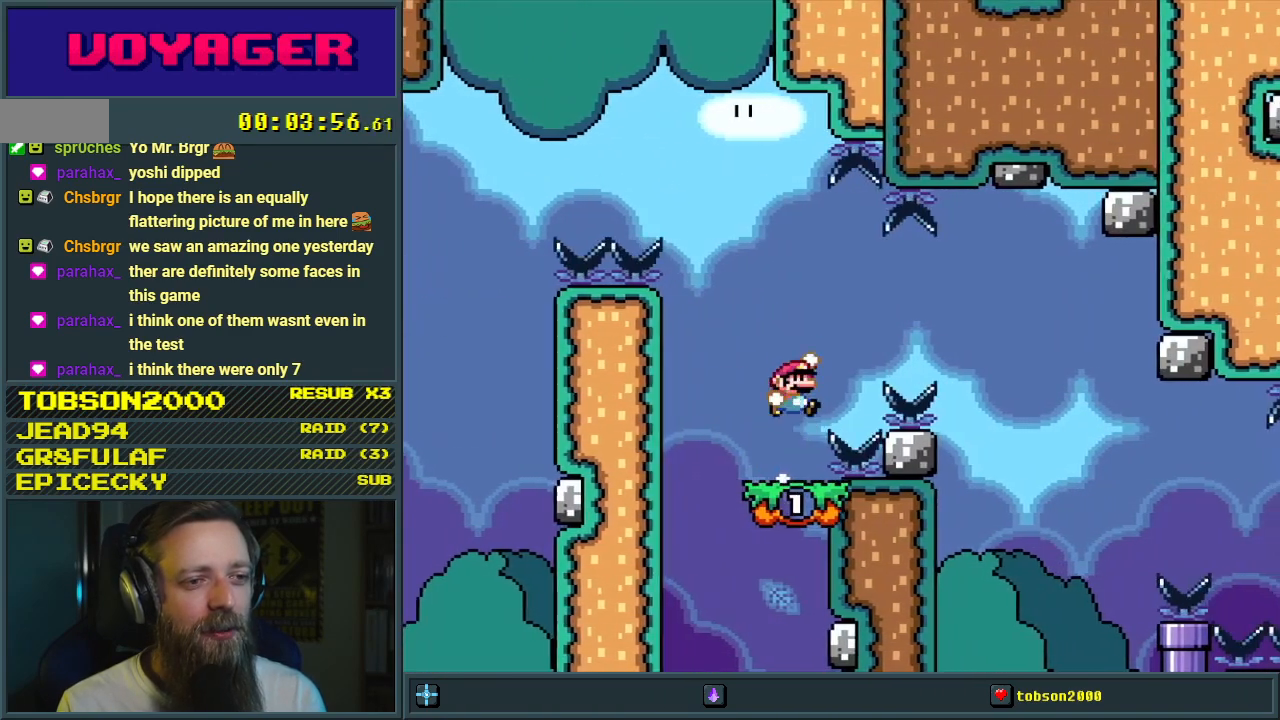
{"buttons": ["B", "Y", "DPAD_LEFT"], "events": [[67, "B", "up"], [150, "B", "down"], [367, "DPAD_RIGHT", "up"], [450, "DPAD_LEFT", "down"]]}
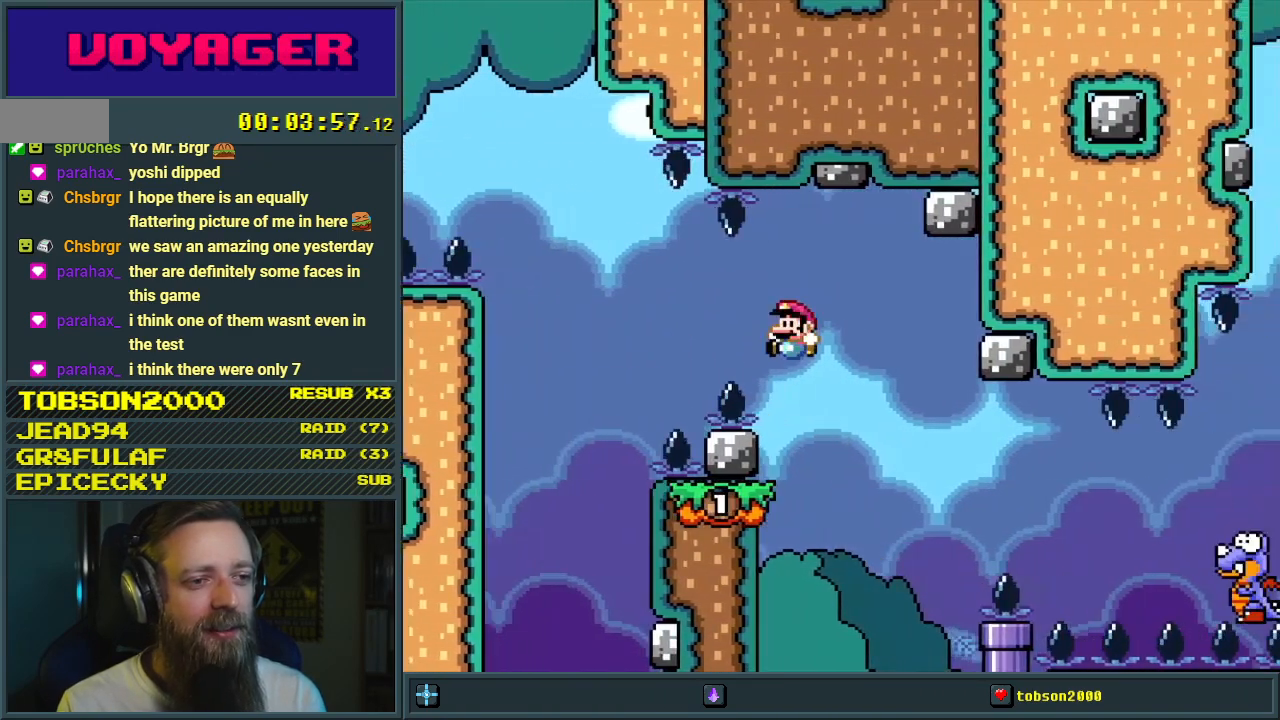
{"buttons": ["Y", "DPAD_RIGHT"], "events": [[167, "B", "up"], [183, "DPAD_LEFT", "up"], [400, "DPAD_RIGHT", "down"]]}
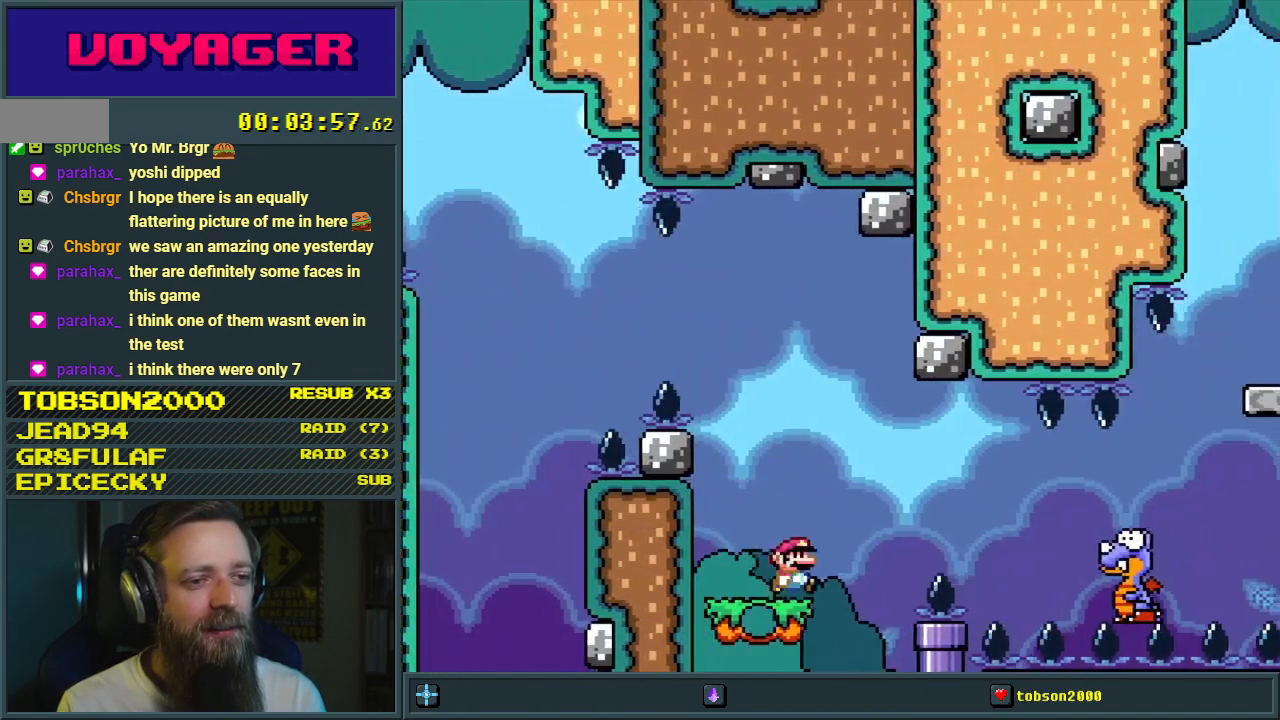
{"buttons": ["B", "Y", "DPAD_RIGHT"], "events": [[67, "B", "down"], [183, "B", "up"], [333, "B", "down"]]}
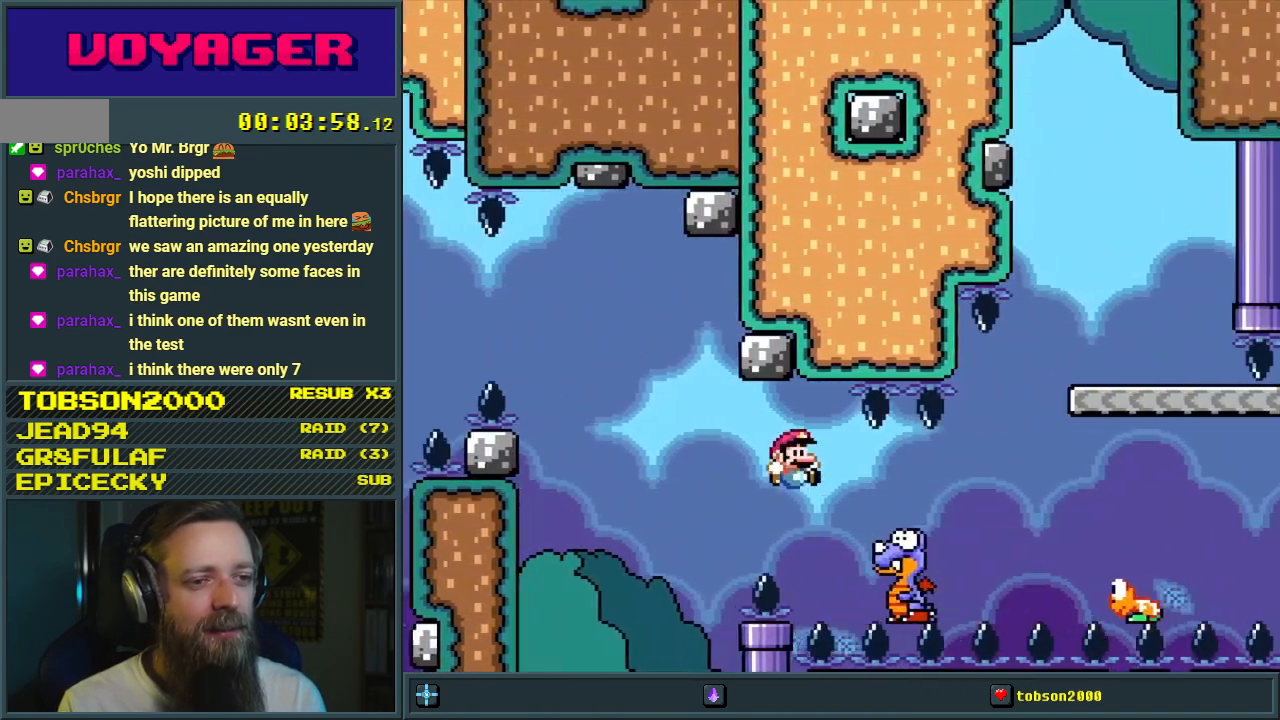
{"buttons": ["B", "Y"], "events": [[50, "B", "up"], [233, "B", "down"], [417, "DPAD_RIGHT", "up"]]}
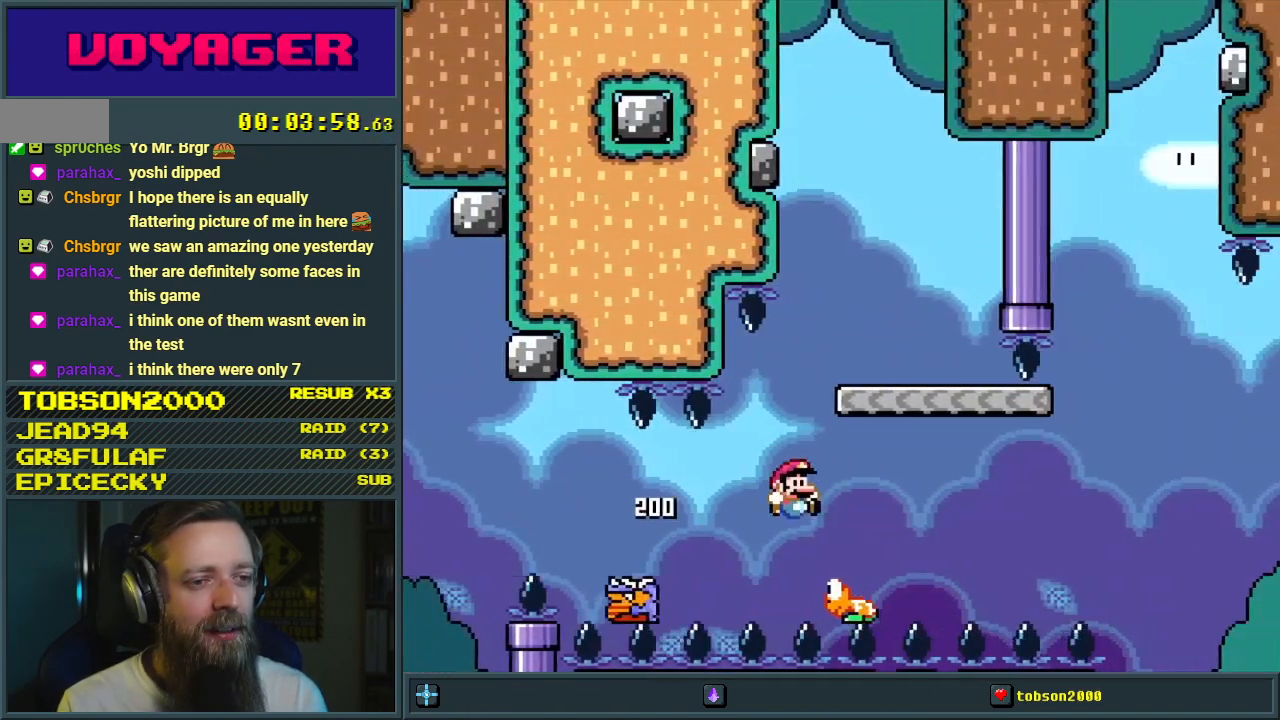
{"buttons": ["B", "Y"], "events": [[50, "DPAD_LEFT", "down"], [167, "DPAD_LEFT", "up"], [217, "DPAD_RIGHT", "down"], [433, "DPAD_RIGHT", "up"]]}
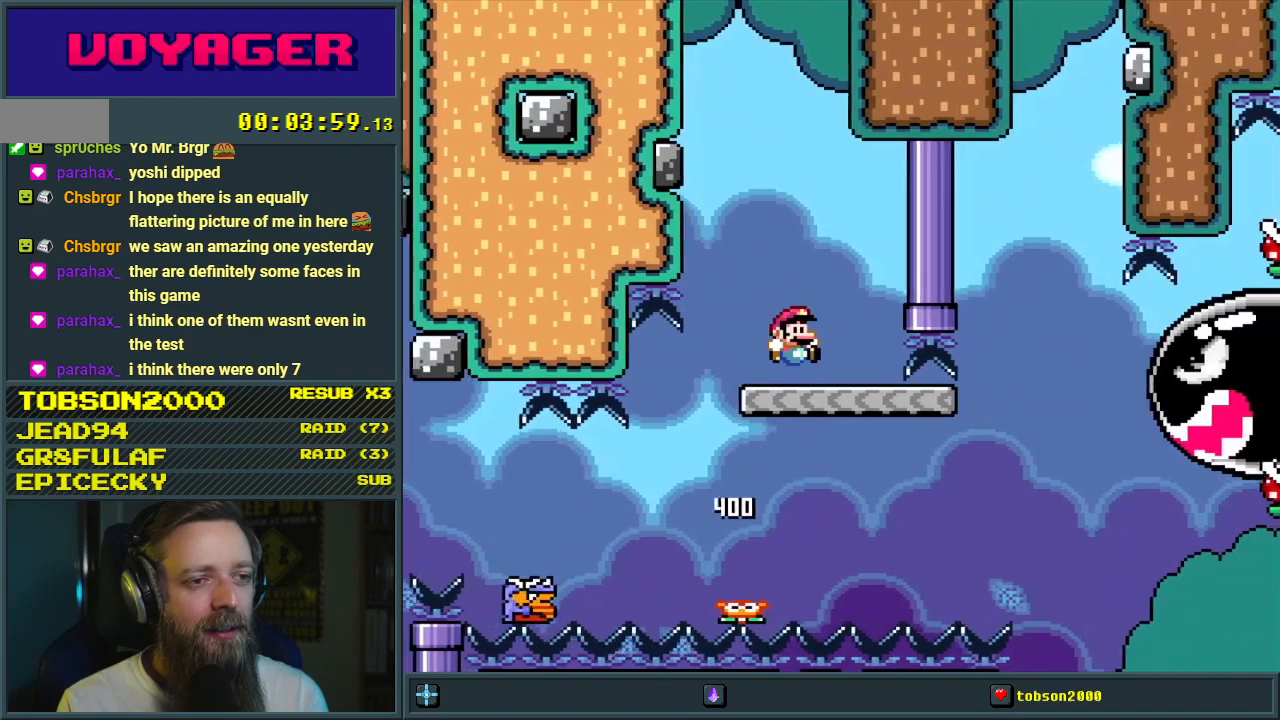
{"buttons": ["X", "DPAD_LEFT"], "events": [[67, "DPAD_LEFT", "down"], [133, "B", "up"], [150, "DPAD_LEFT", "up"], [267, "DPAD_RIGHT", "down"], [367, "Y", "up"], [383, "DPAD_RIGHT", "up"], [383, "X", "down"], [450, "DPAD_LEFT", "down"]]}
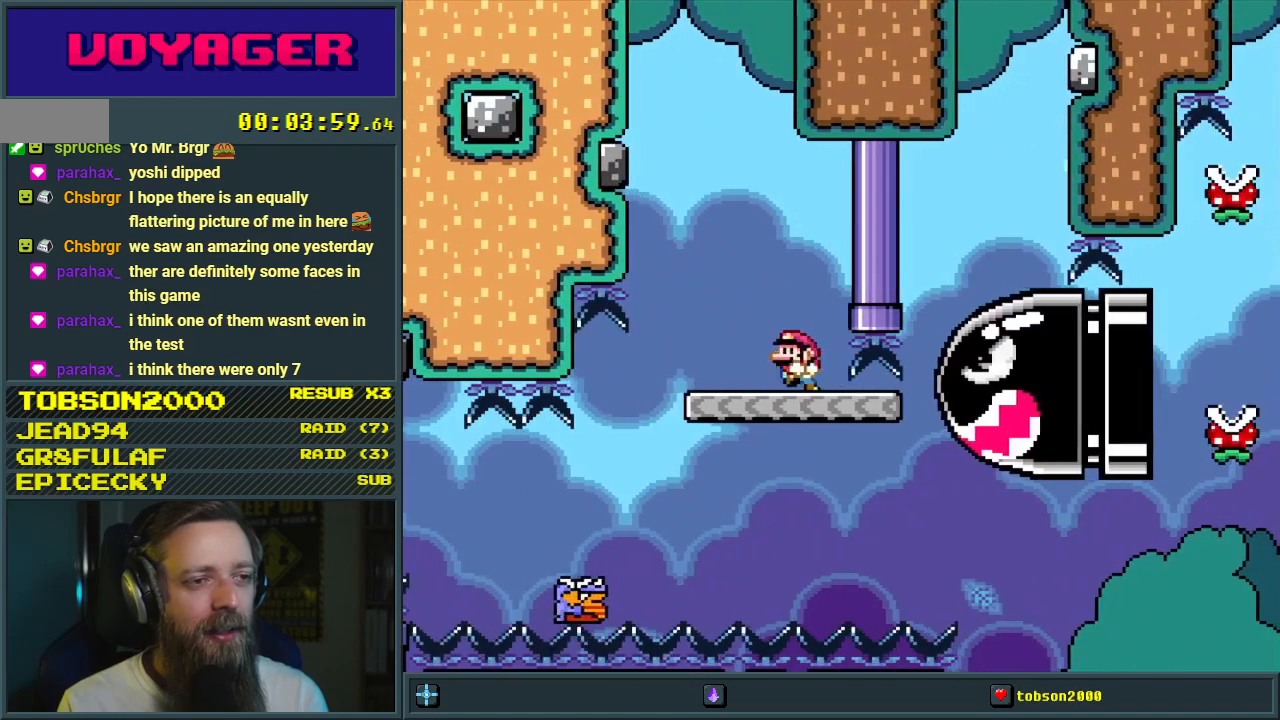
{"buttons": ["A", "X"], "events": [[167, "A", "down"], [217, "DPAD_LEFT", "up"], [217, "DPAD_RIGHT", "down"], [467, "DPAD_RIGHT", "up"]]}
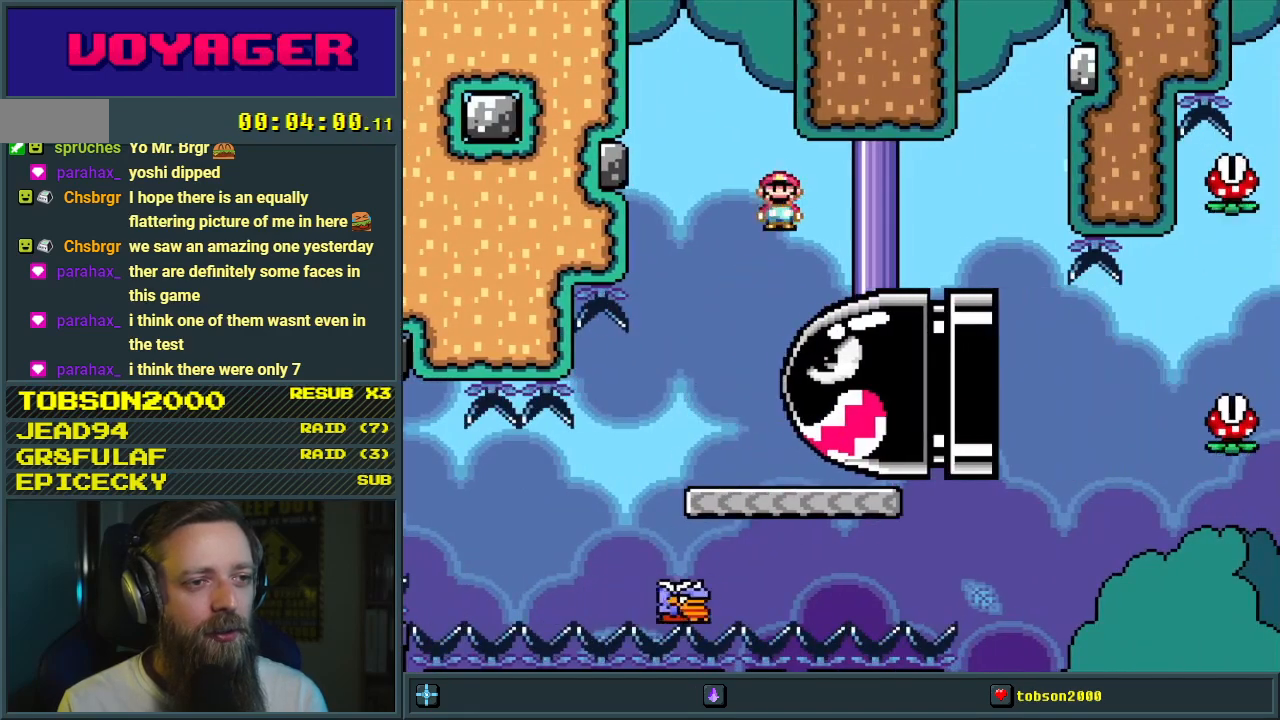
{"buttons": ["A", "X"], "events": [[167, "DPAD_LEFT", "down"], [333, "DPAD_LEFT", "up"]]}
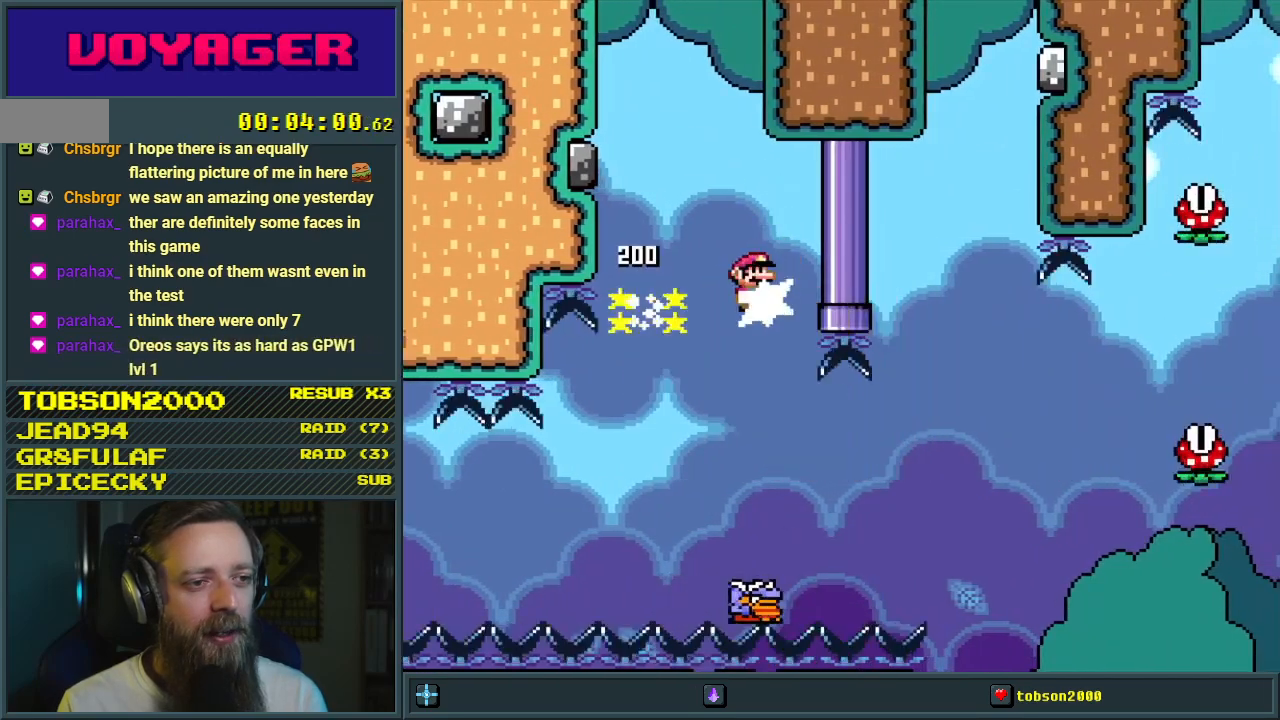
{"buttons": ["A", "X", "DPAD_RIGHT"], "events": [[50, "DPAD_RIGHT", "down"], [283, "DPAD_RIGHT", "up"], [350, "DPAD_RIGHT", "down"]]}
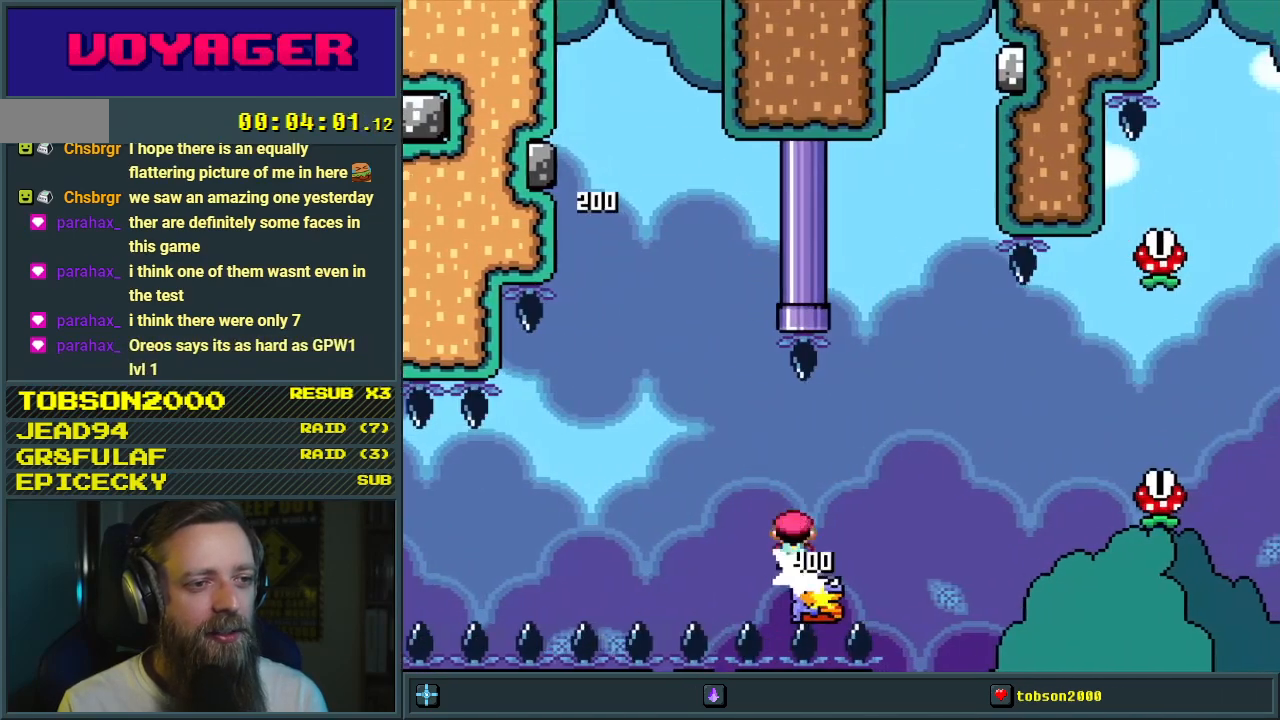
{"buttons": ["X", "DPAD_RIGHT"], "events": [[300, "A", "up"]]}
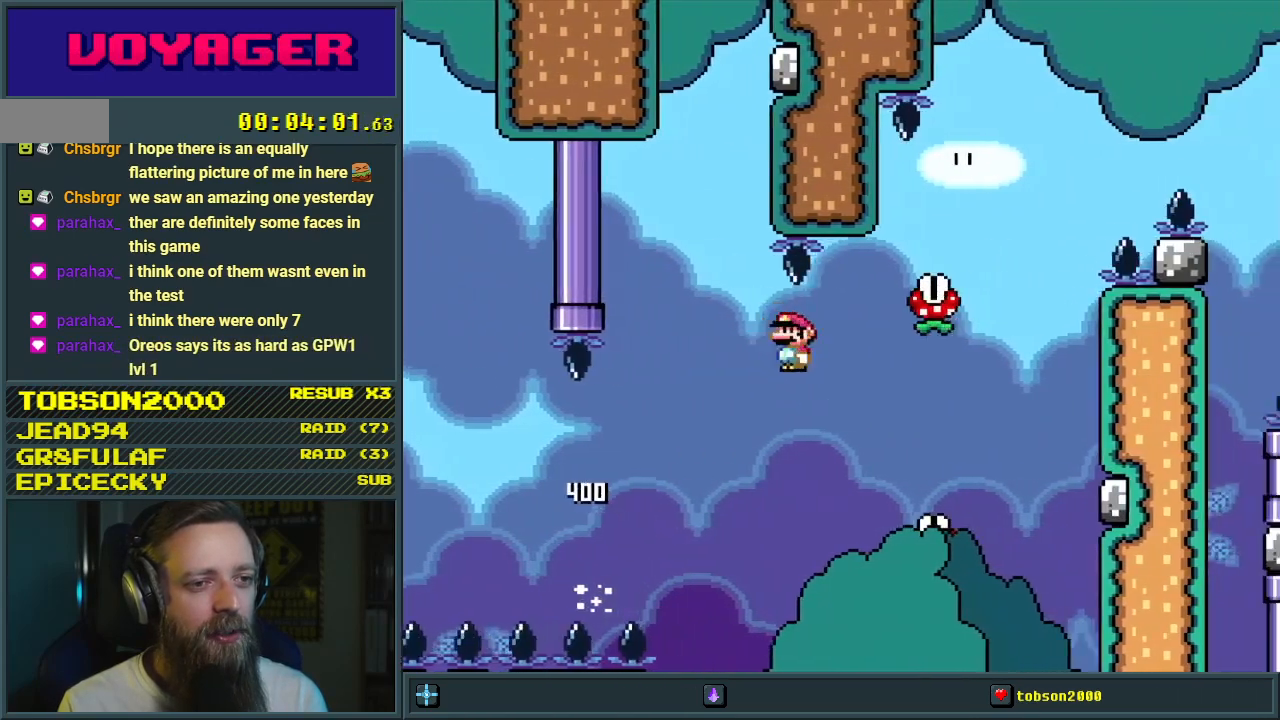
{"buttons": ["A", "X", "DPAD_LEFT"], "events": [[17, "A", "down"], [300, "DPAD_RIGHT", "up"], [383, "DPAD_LEFT", "down"]]}